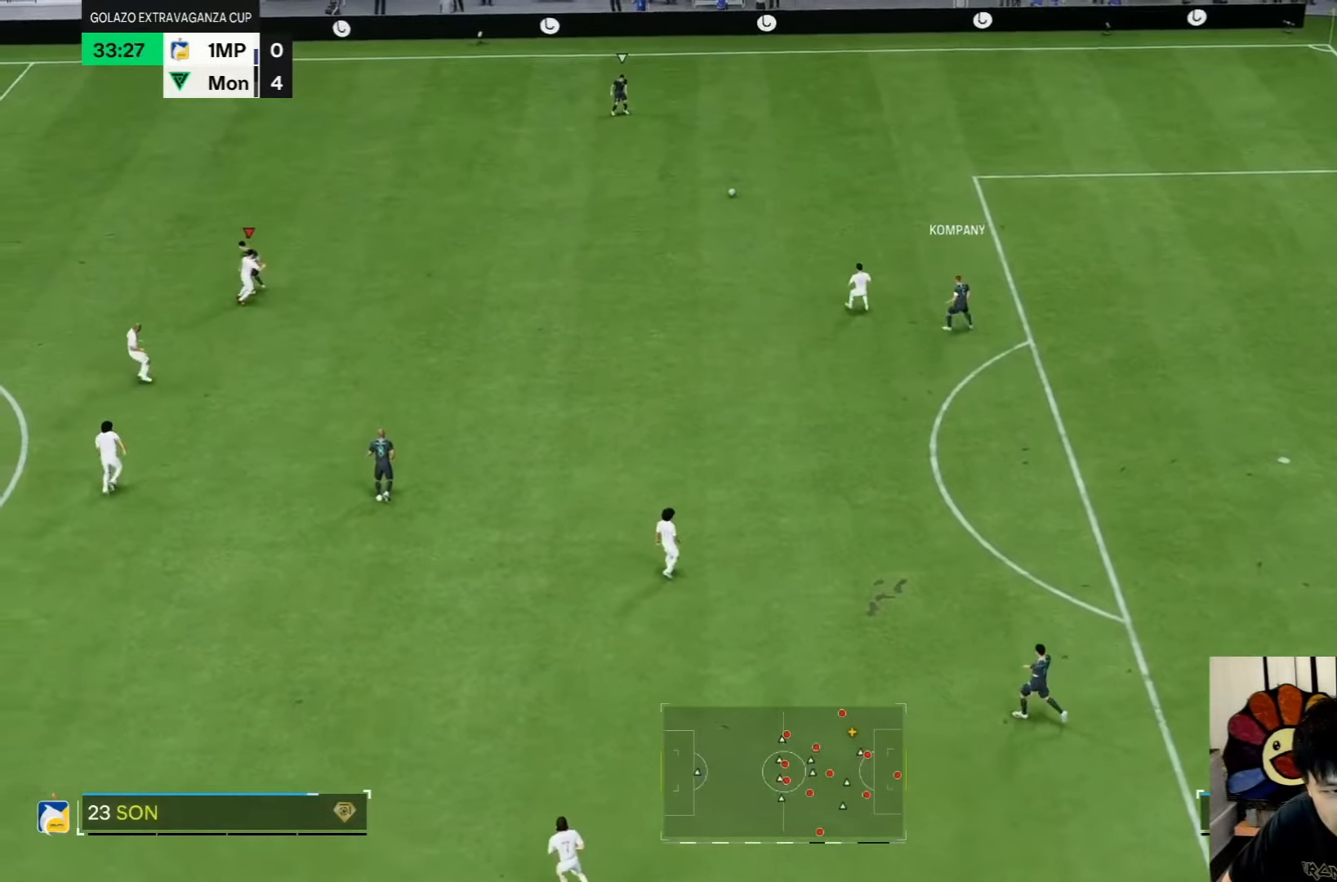
Gameplay with a controller (PlayStation layout); each line is a JSON object with the inputs held at the frame after it. "events" lists button and stick changes between this image and that frame as [ms after this image, input, new state], when the widget could be followed in between. Not read: L3 R3.
{"buttons": [], "left_stick": "right", "right_stick": "center", "events": [[183, "left_stick", "right"]]}
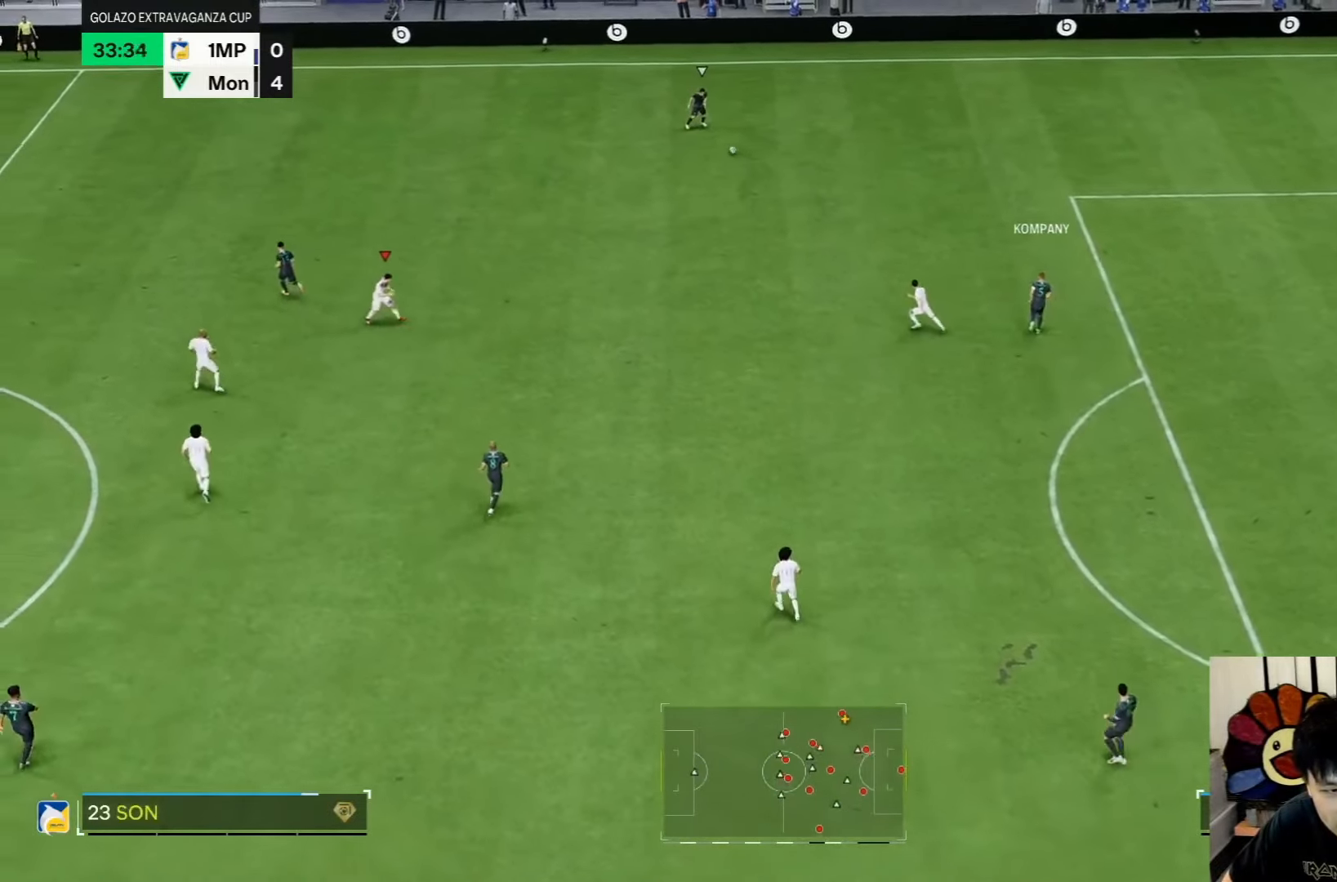
{"buttons": [], "left_stick": "right", "right_stick": "center", "events": []}
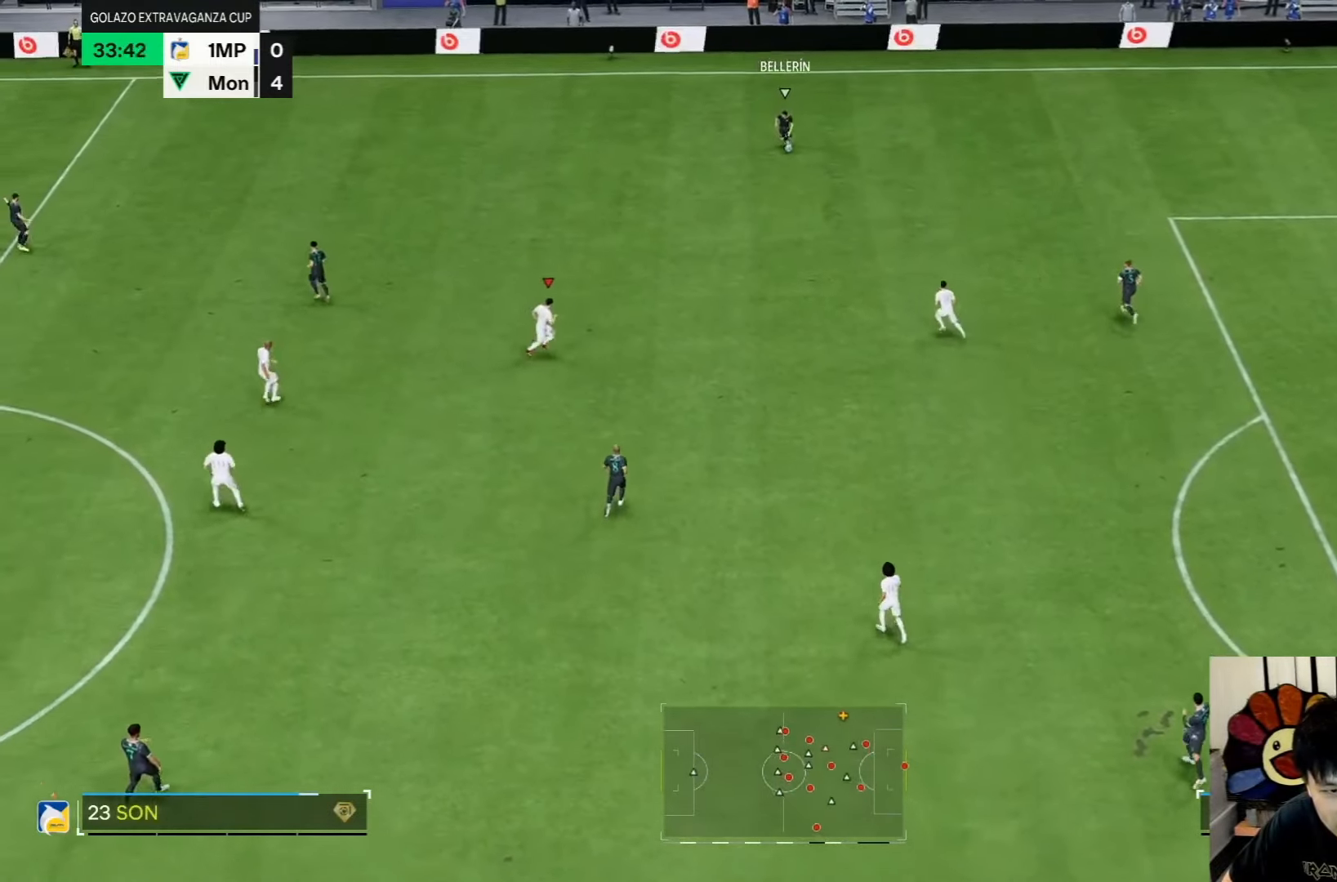
{"buttons": [], "left_stick": "right", "right_stick": "center", "events": []}
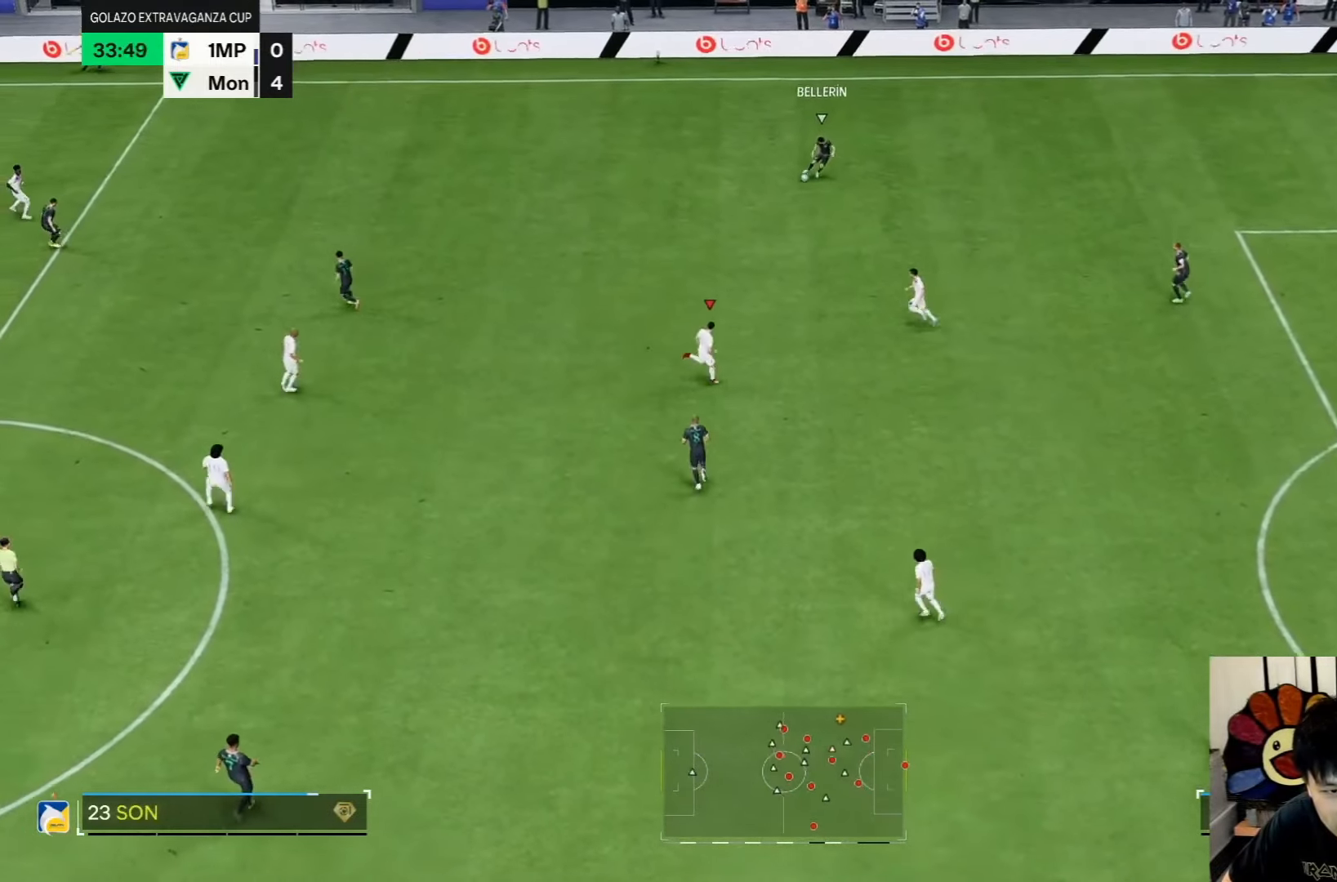
{"buttons": [], "left_stick": "right", "right_stick": "center", "events": []}
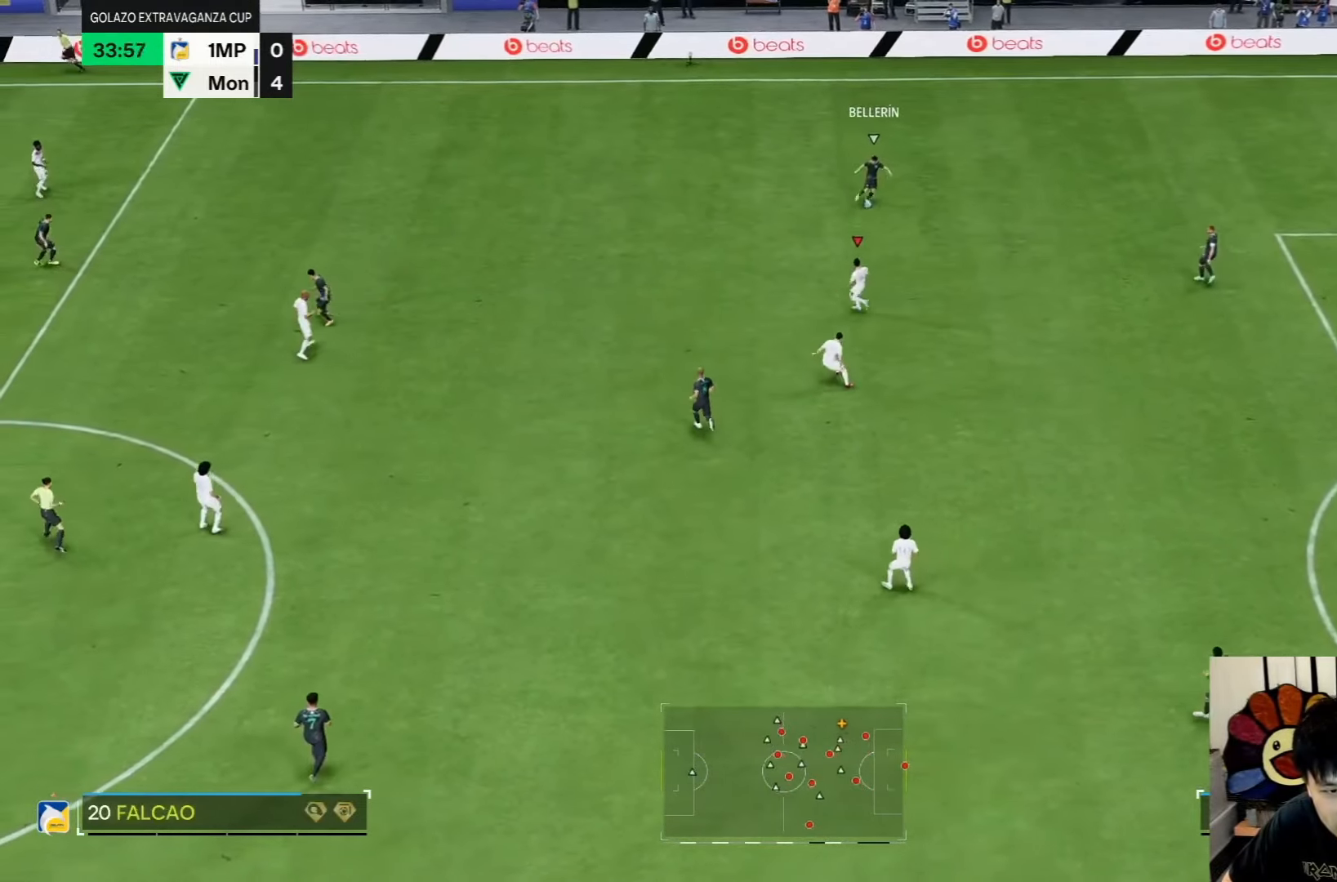
{"buttons": [], "left_stick": "right", "right_stick": "center", "events": []}
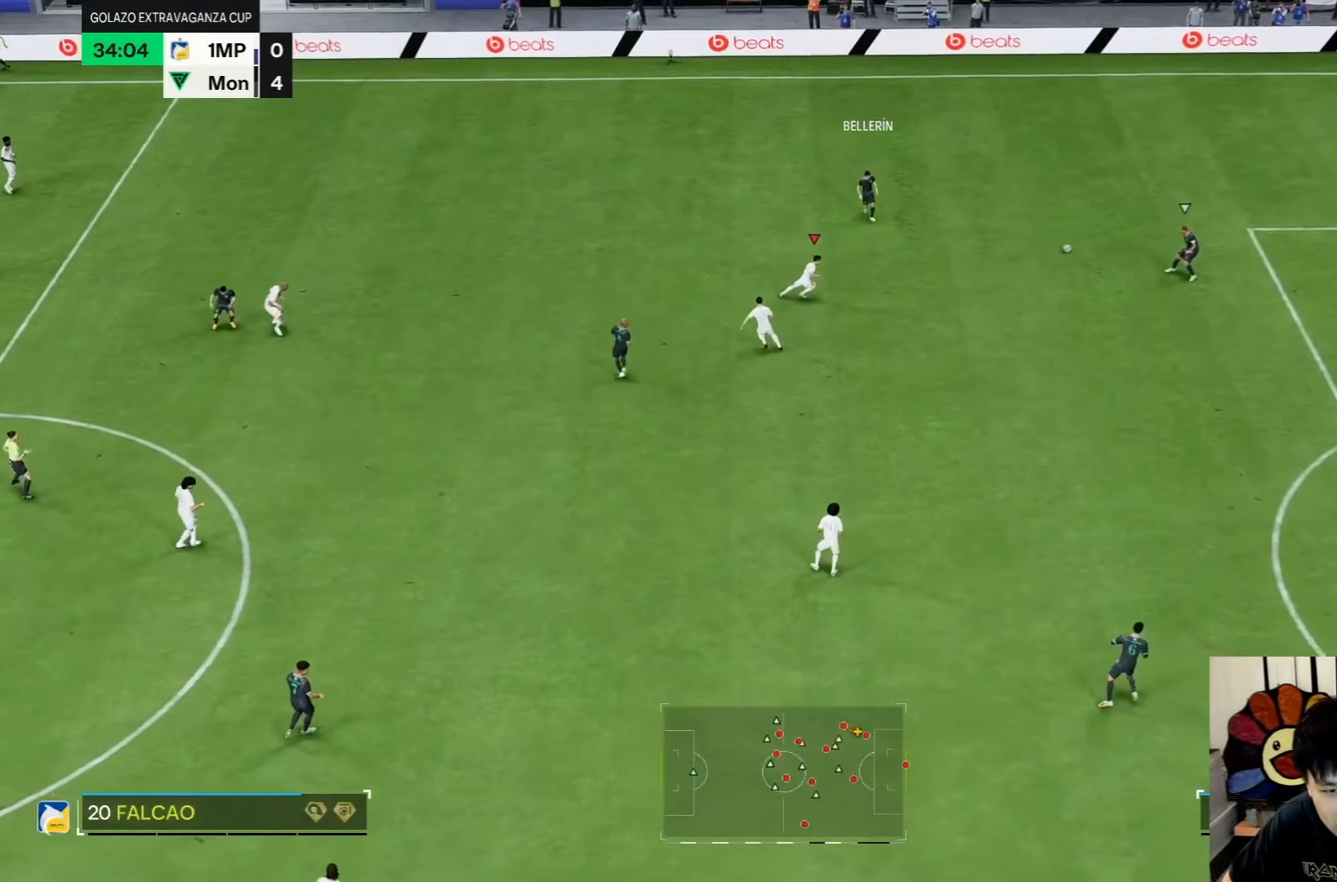
{"buttons": [], "left_stick": "center", "right_stick": "center", "events": [[67, "left_stick", "down-right"], [183, "left_stick", "center"]]}
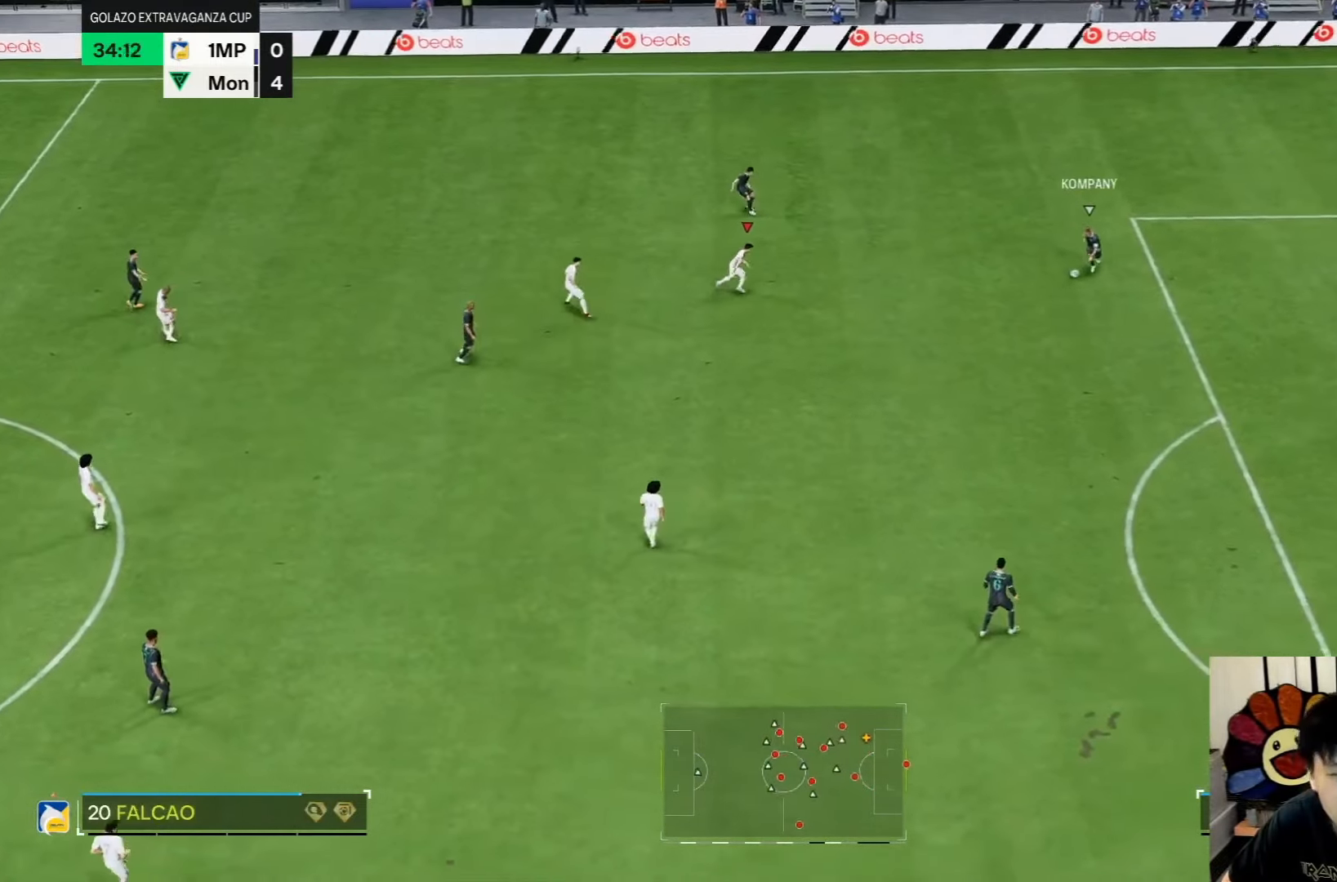
{"buttons": [], "left_stick": "down-right", "right_stick": "center", "events": [[383, "left_stick", "down-right"]]}
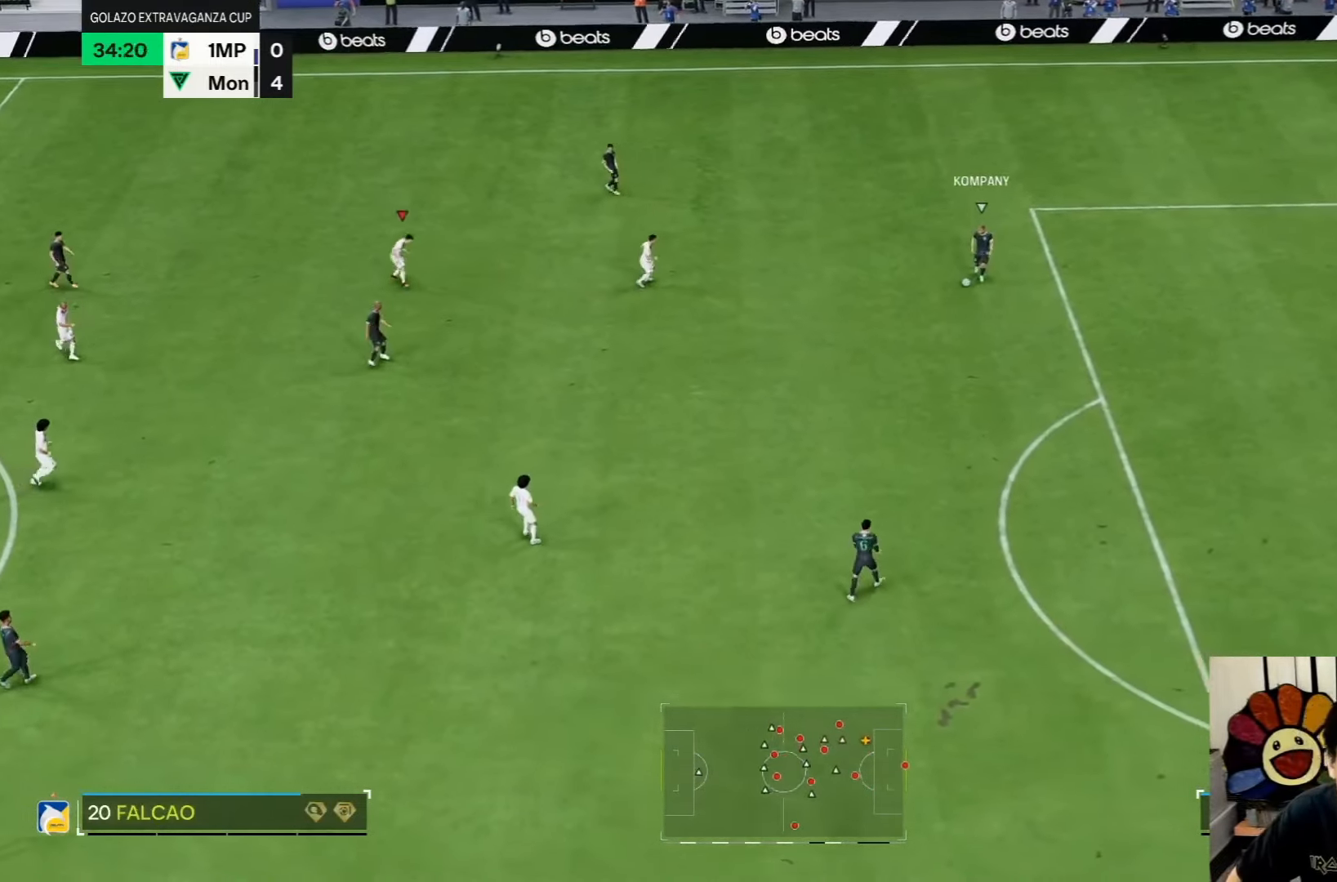
{"buttons": [], "left_stick": "down-right", "right_stick": "center", "events": []}
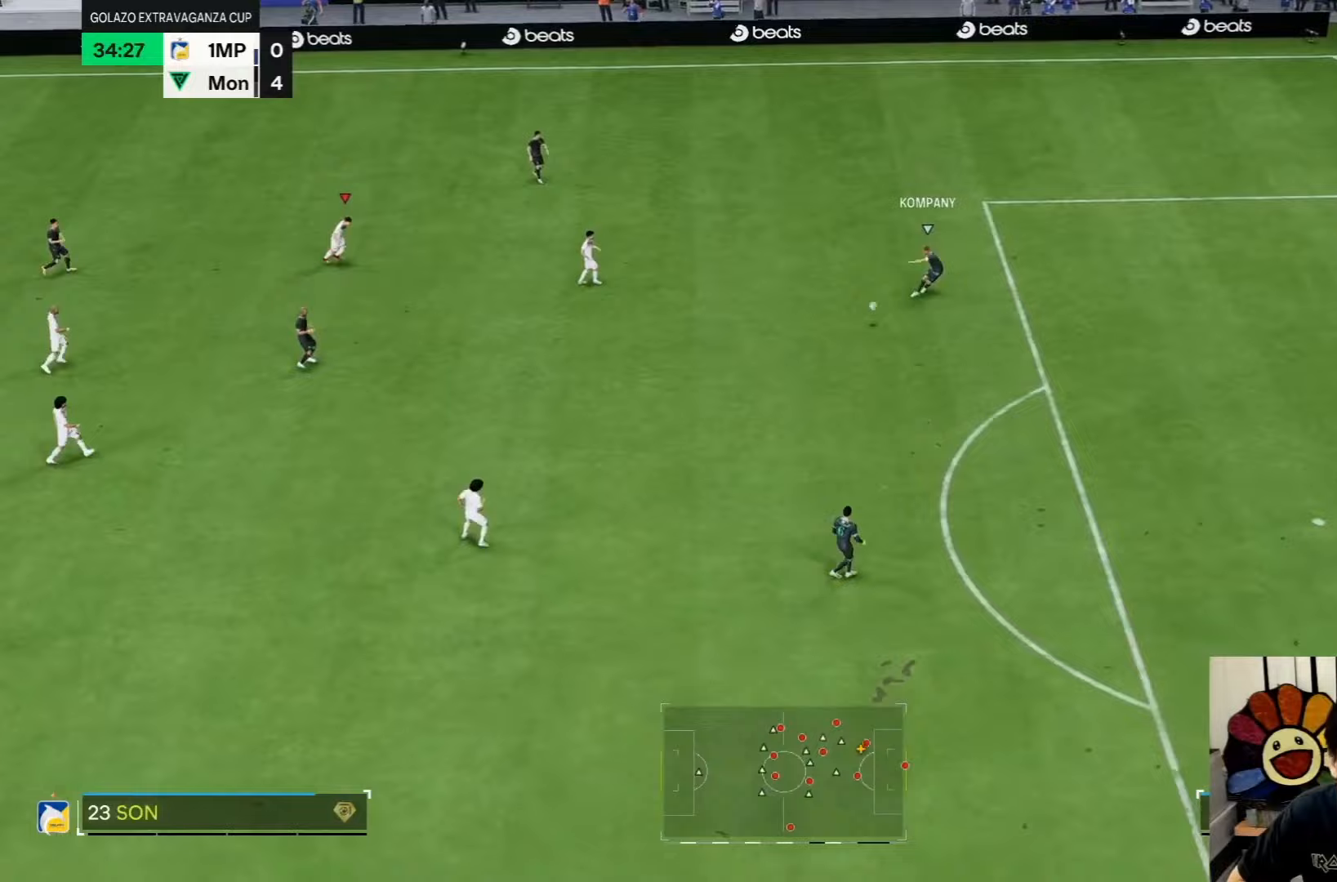
{"buttons": [], "left_stick": "down-right", "right_stick": "center", "events": []}
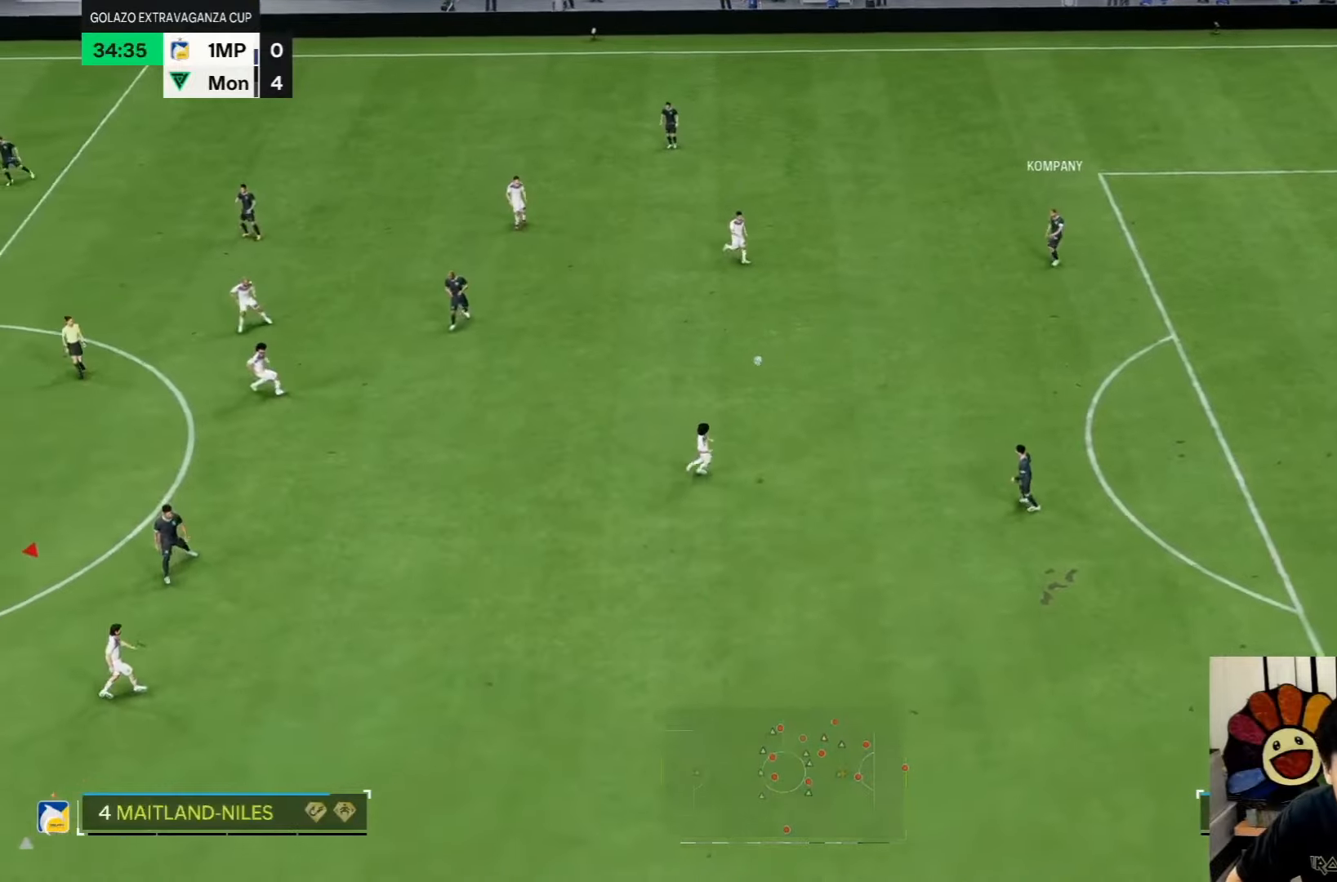
{"buttons": [], "left_stick": "down-right", "right_stick": "center", "events": []}
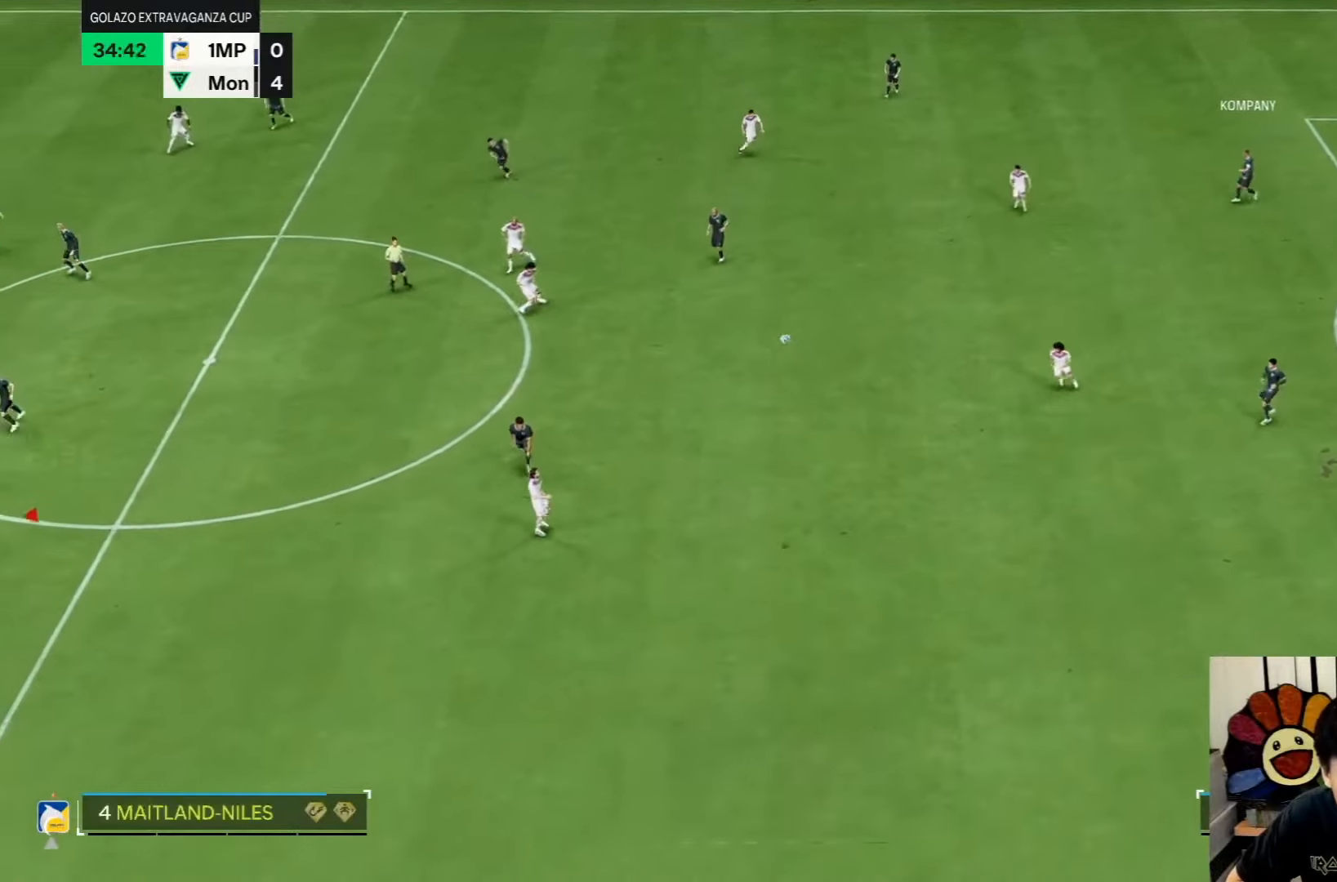
{"buttons": [], "left_stick": "down-right", "right_stick": "center", "events": []}
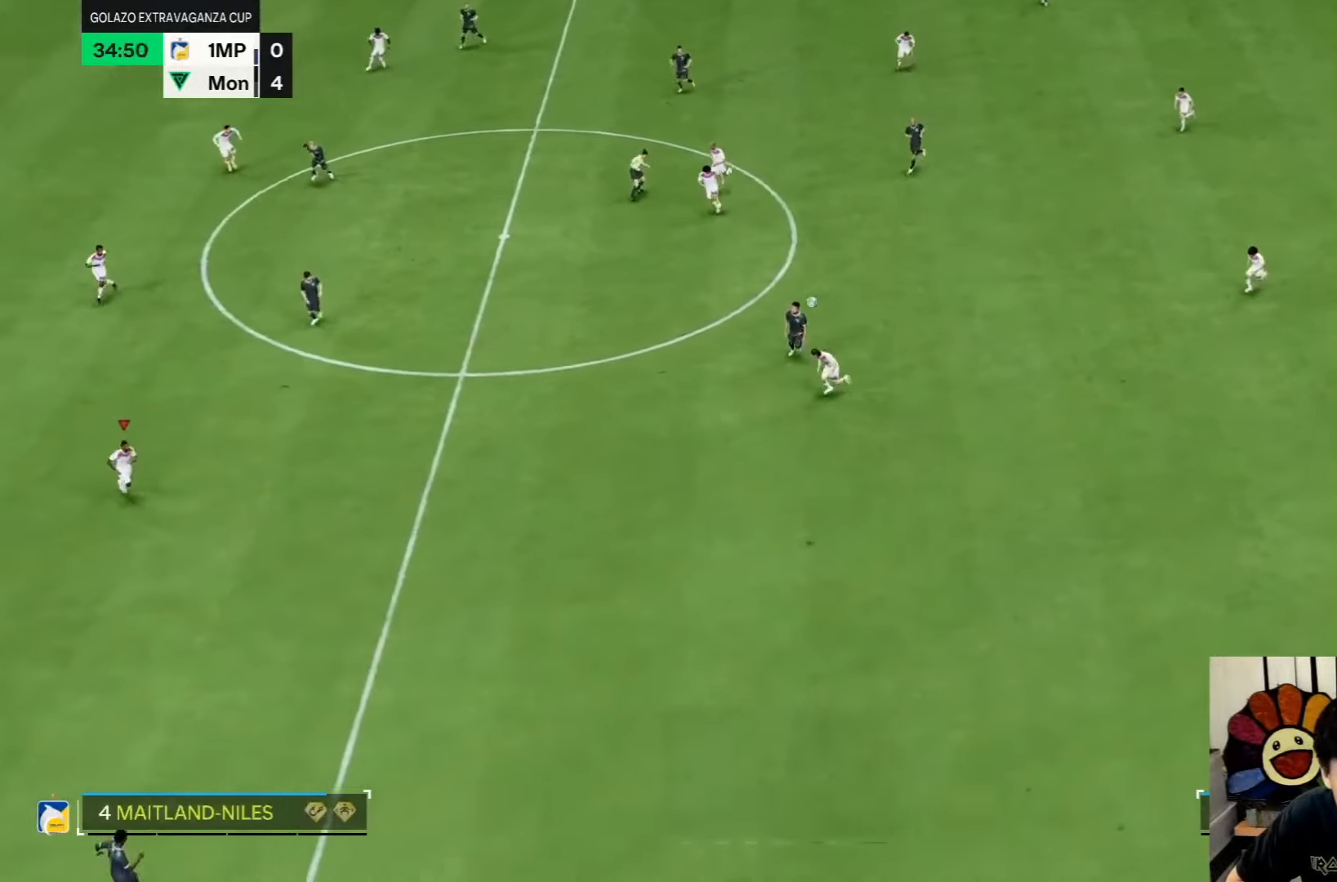
{"buttons": [], "left_stick": "down-right", "right_stick": "center", "events": []}
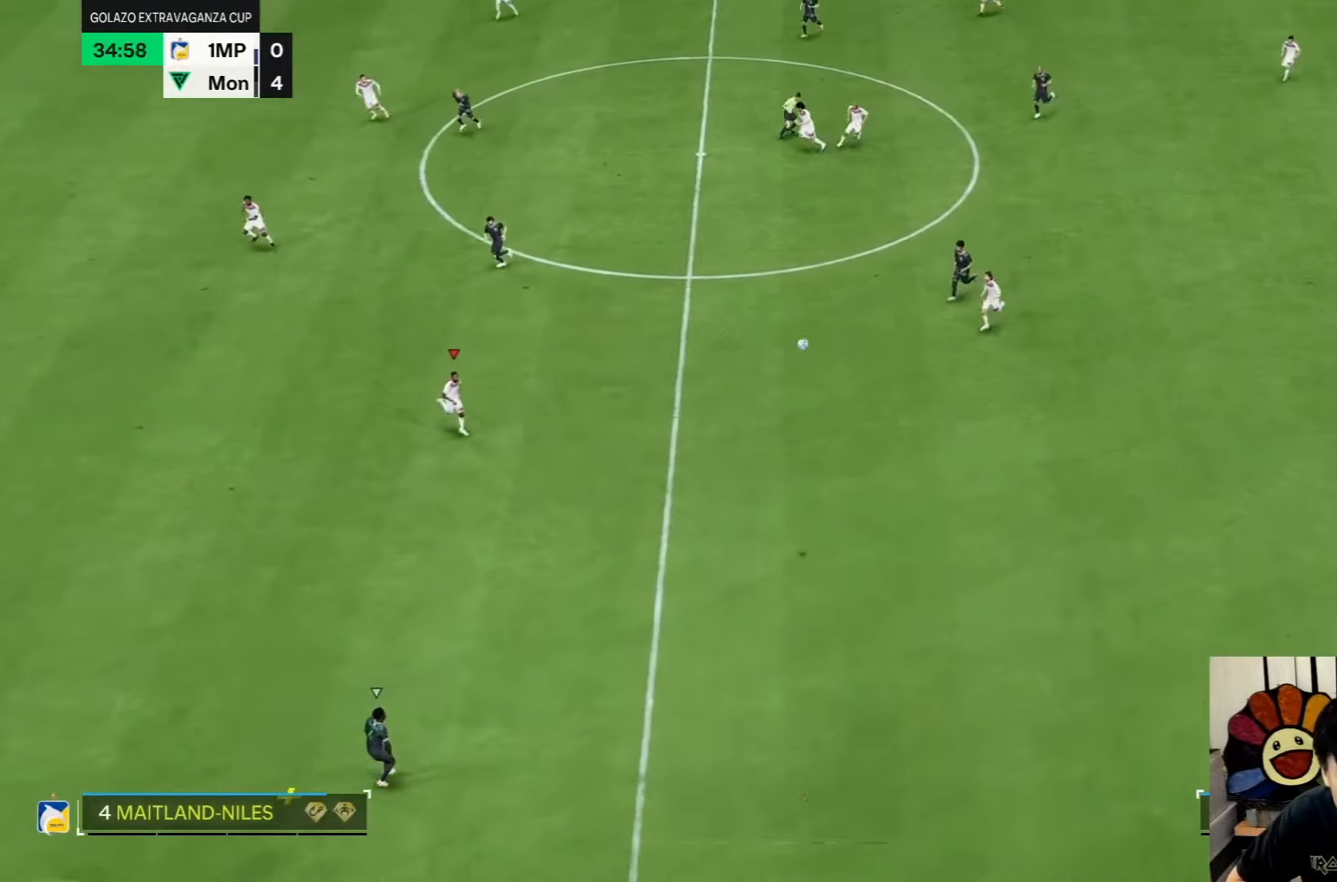
{"buttons": [], "left_stick": "down-right", "right_stick": "center", "events": []}
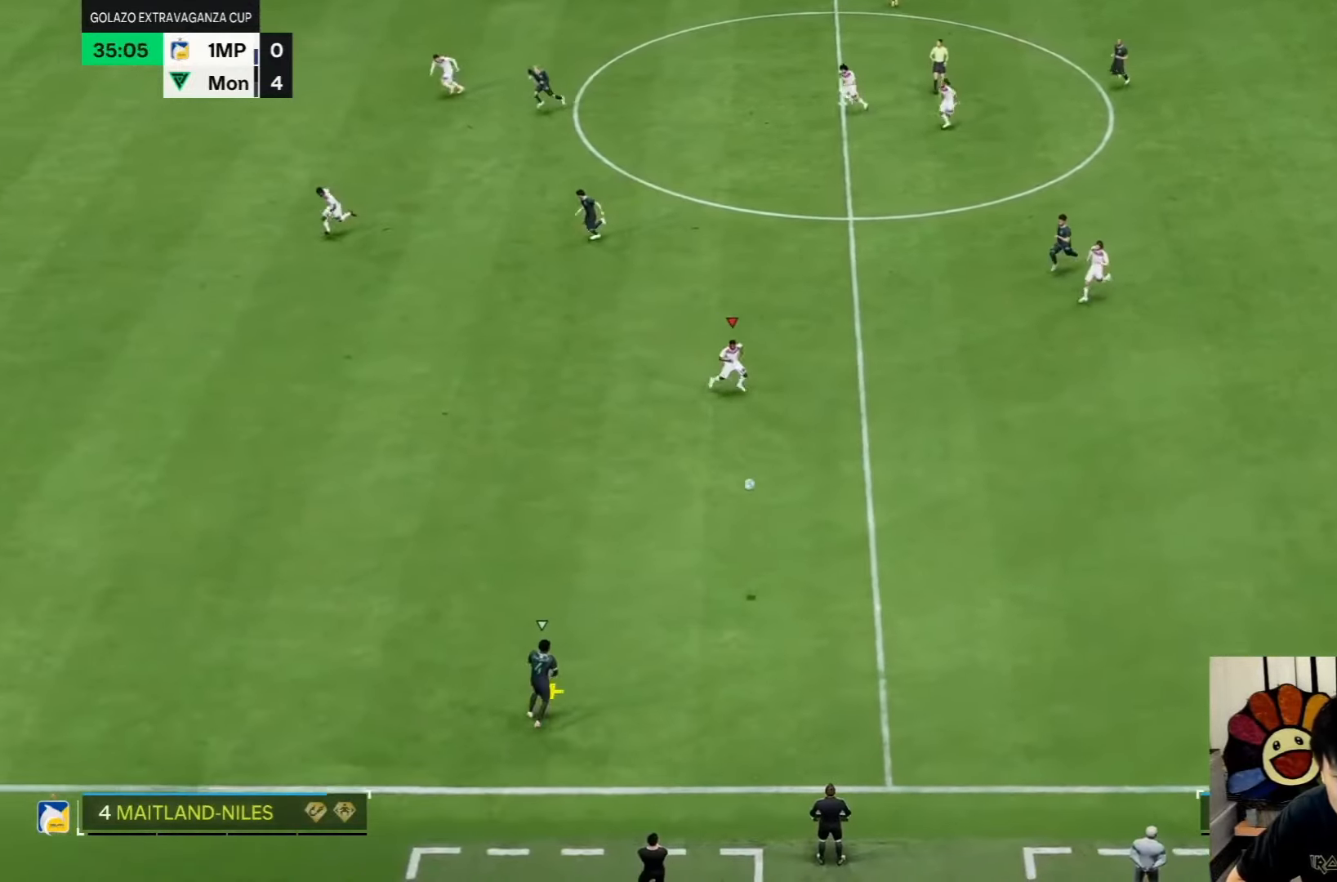
{"buttons": [], "left_stick": "right", "right_stick": "center", "events": [[467, "left_stick", "right"]]}
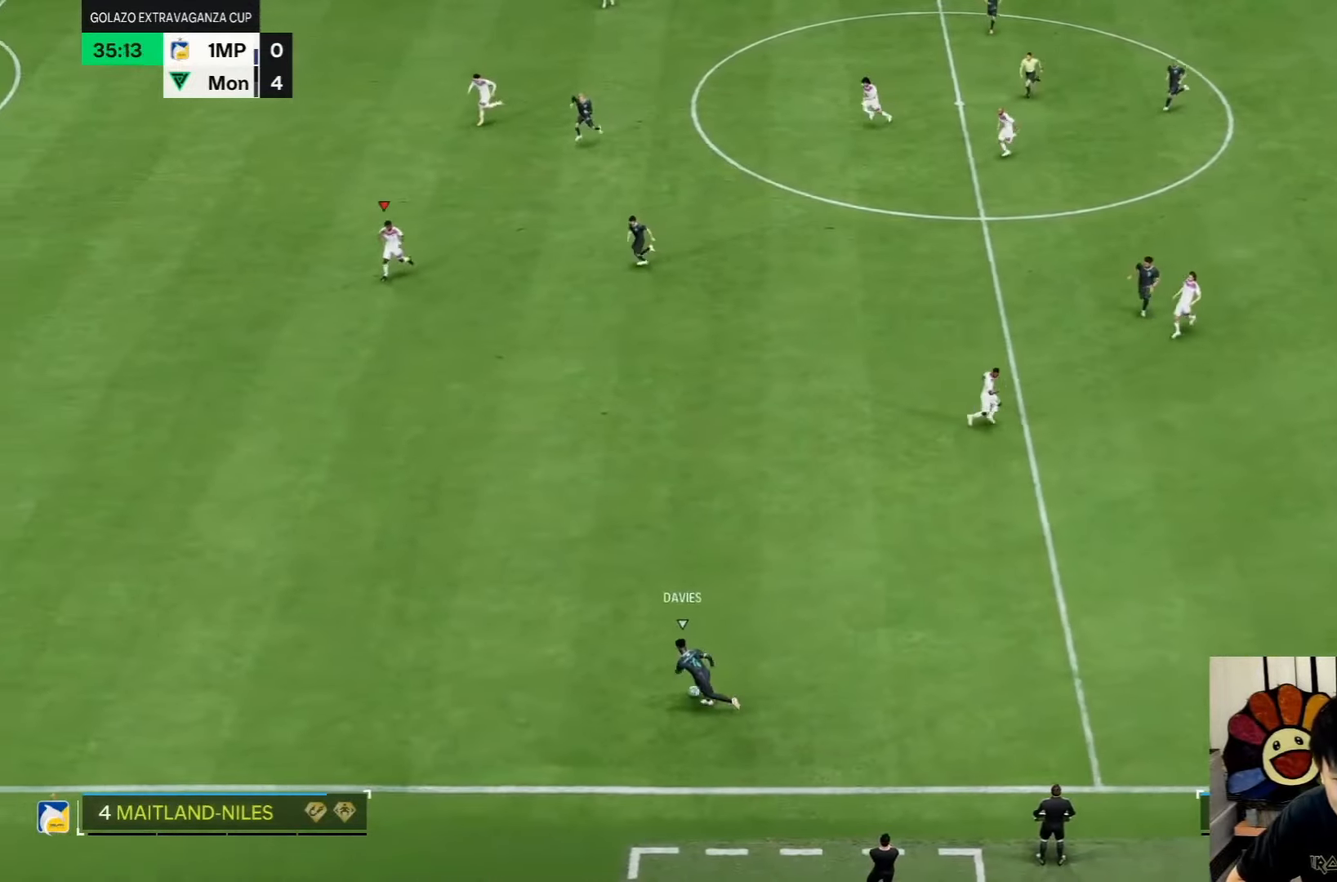
{"buttons": [], "left_stick": "right", "right_stick": "center", "events": []}
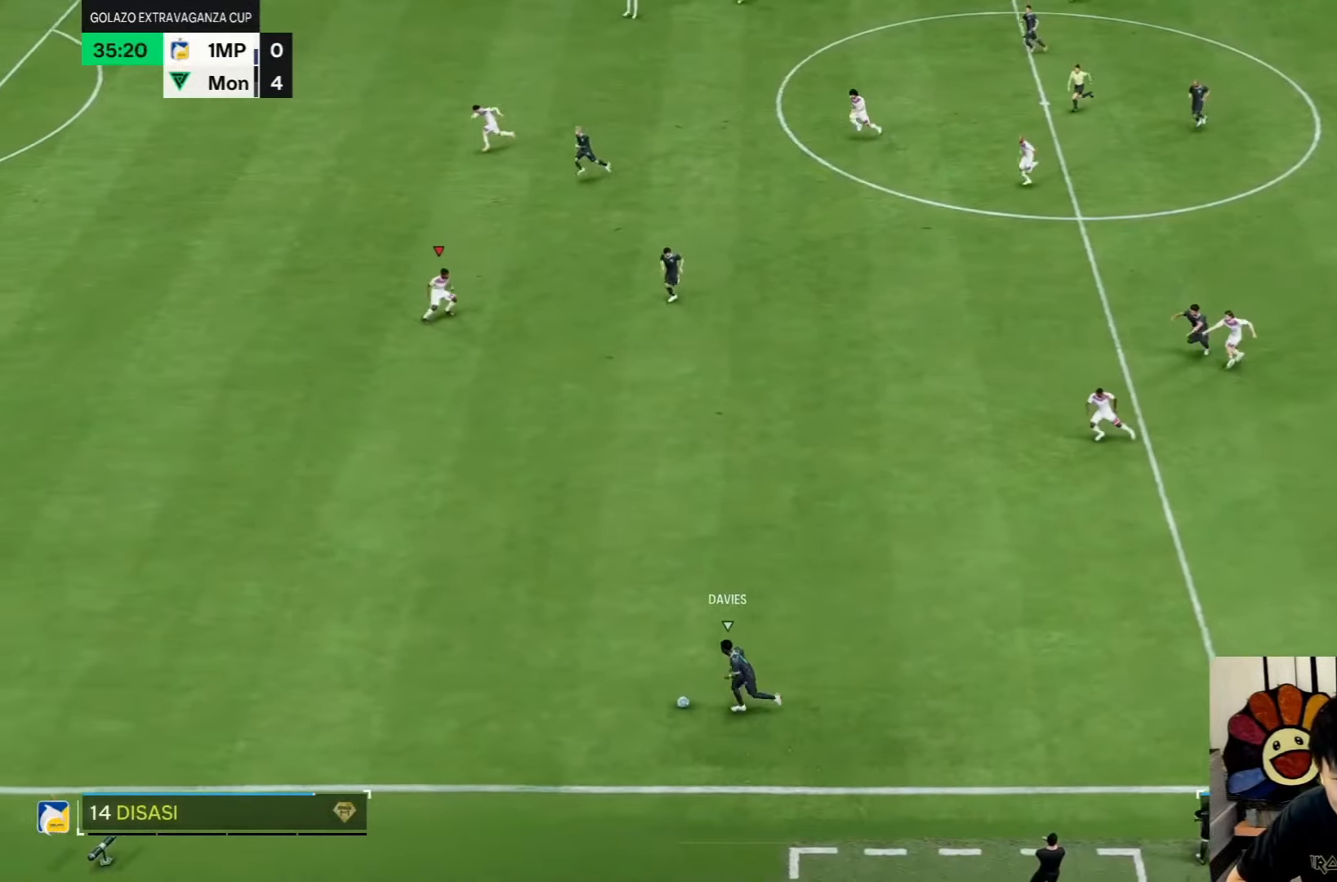
{"buttons": [], "left_stick": "right", "right_stick": "center", "events": []}
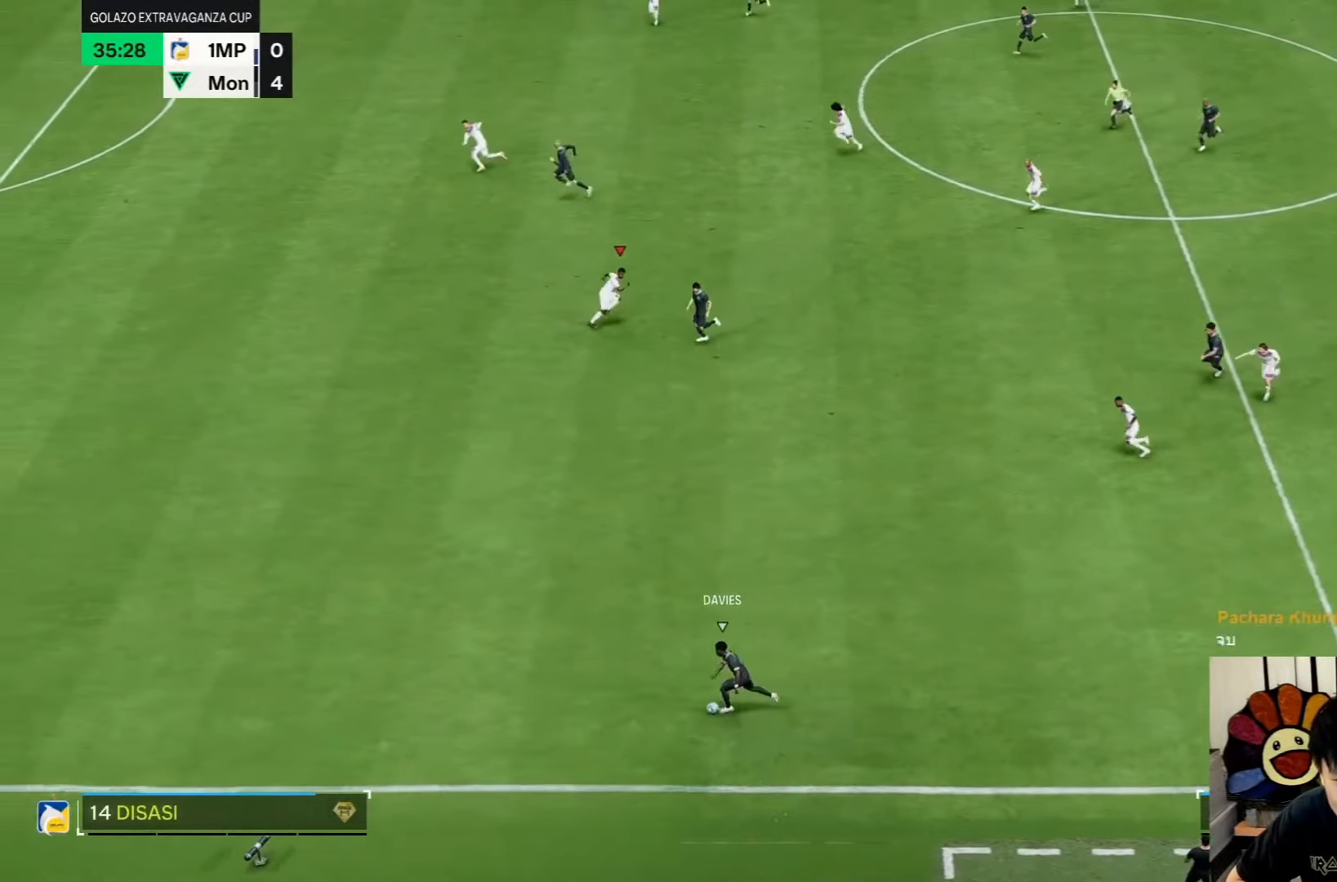
{"buttons": [], "left_stick": "right", "right_stick": "center", "events": []}
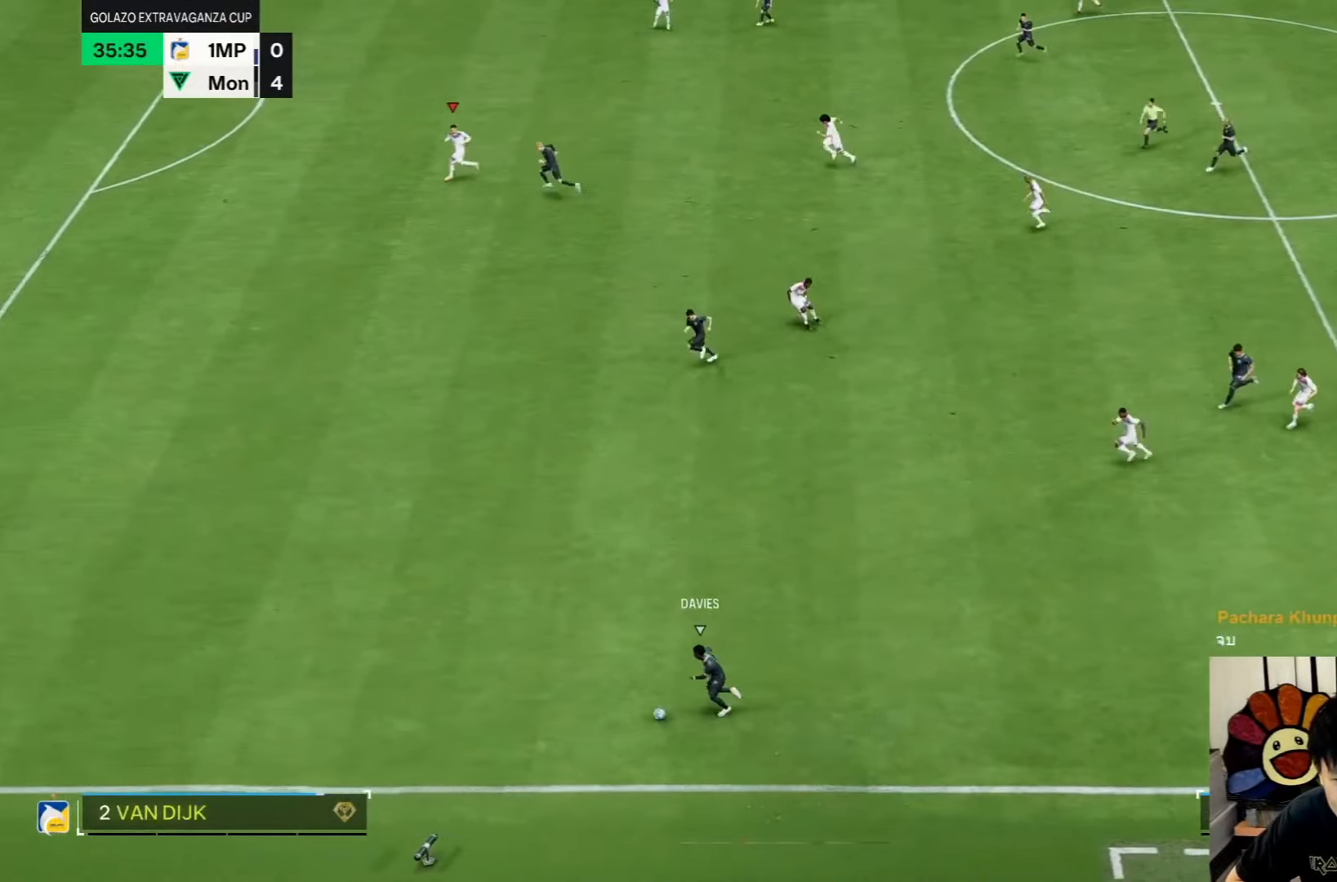
{"buttons": [], "left_stick": "right", "right_stick": "center", "events": []}
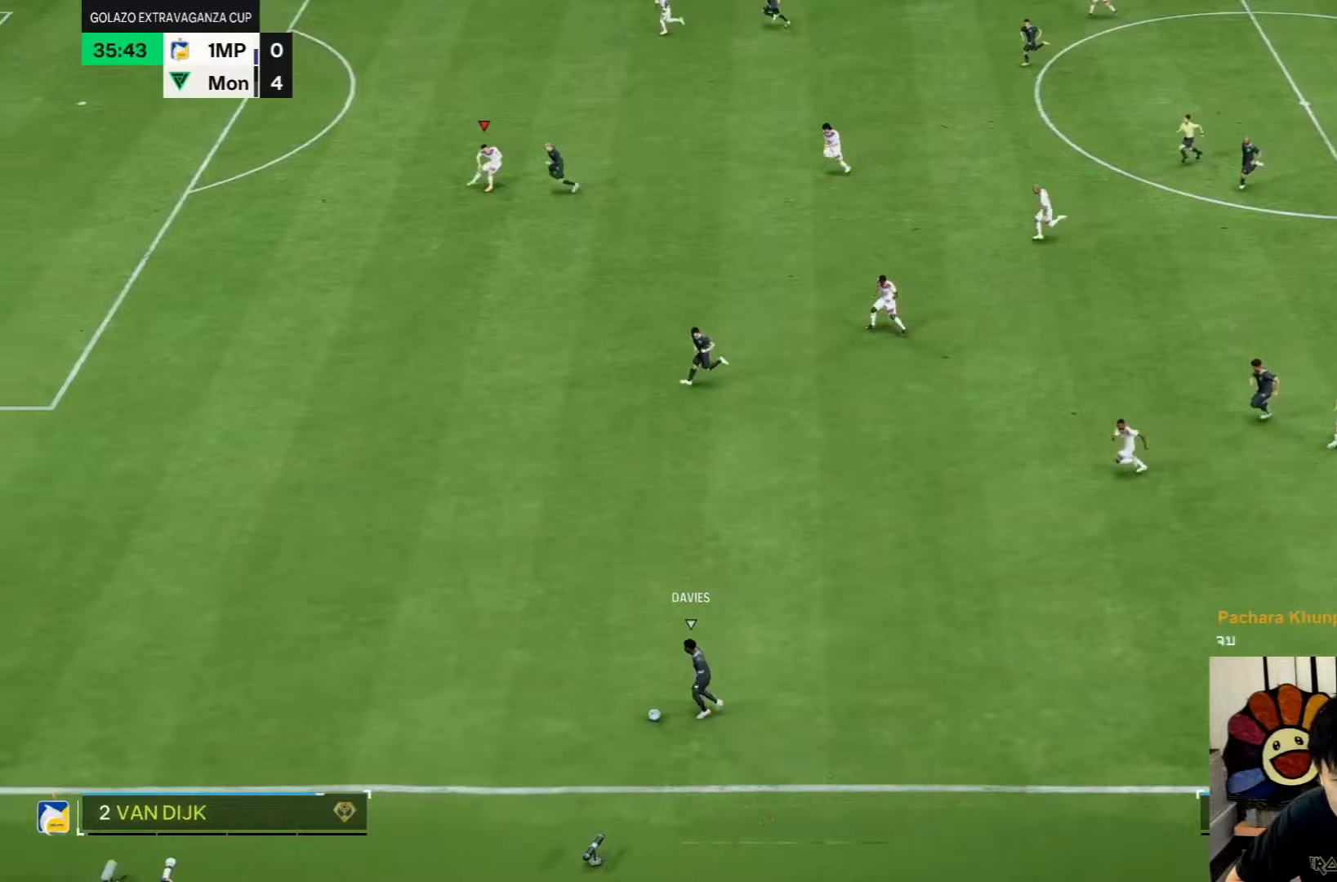
{"buttons": [], "left_stick": "right", "right_stick": "center", "events": []}
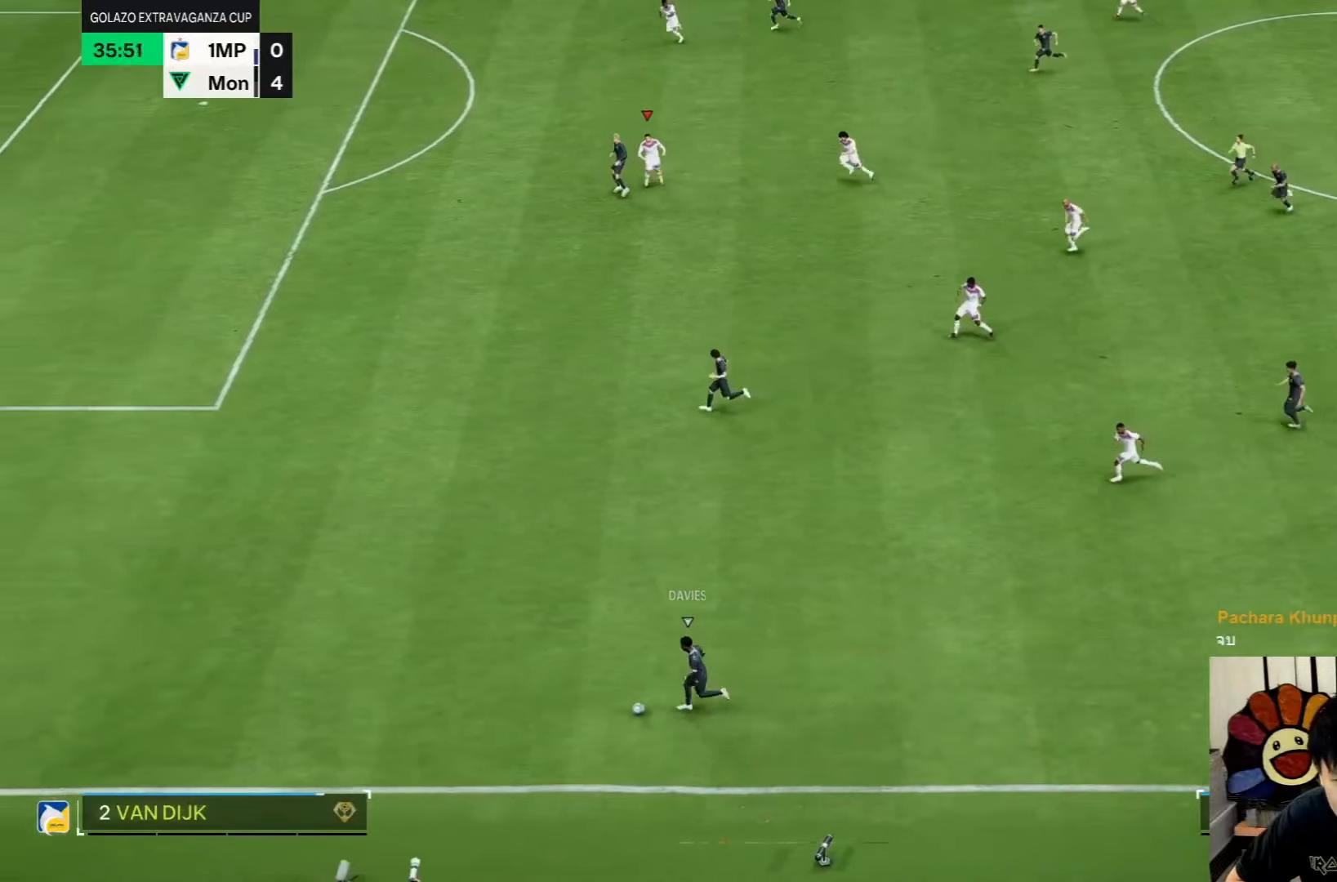
{"buttons": [], "left_stick": "right", "right_stick": "center", "events": []}
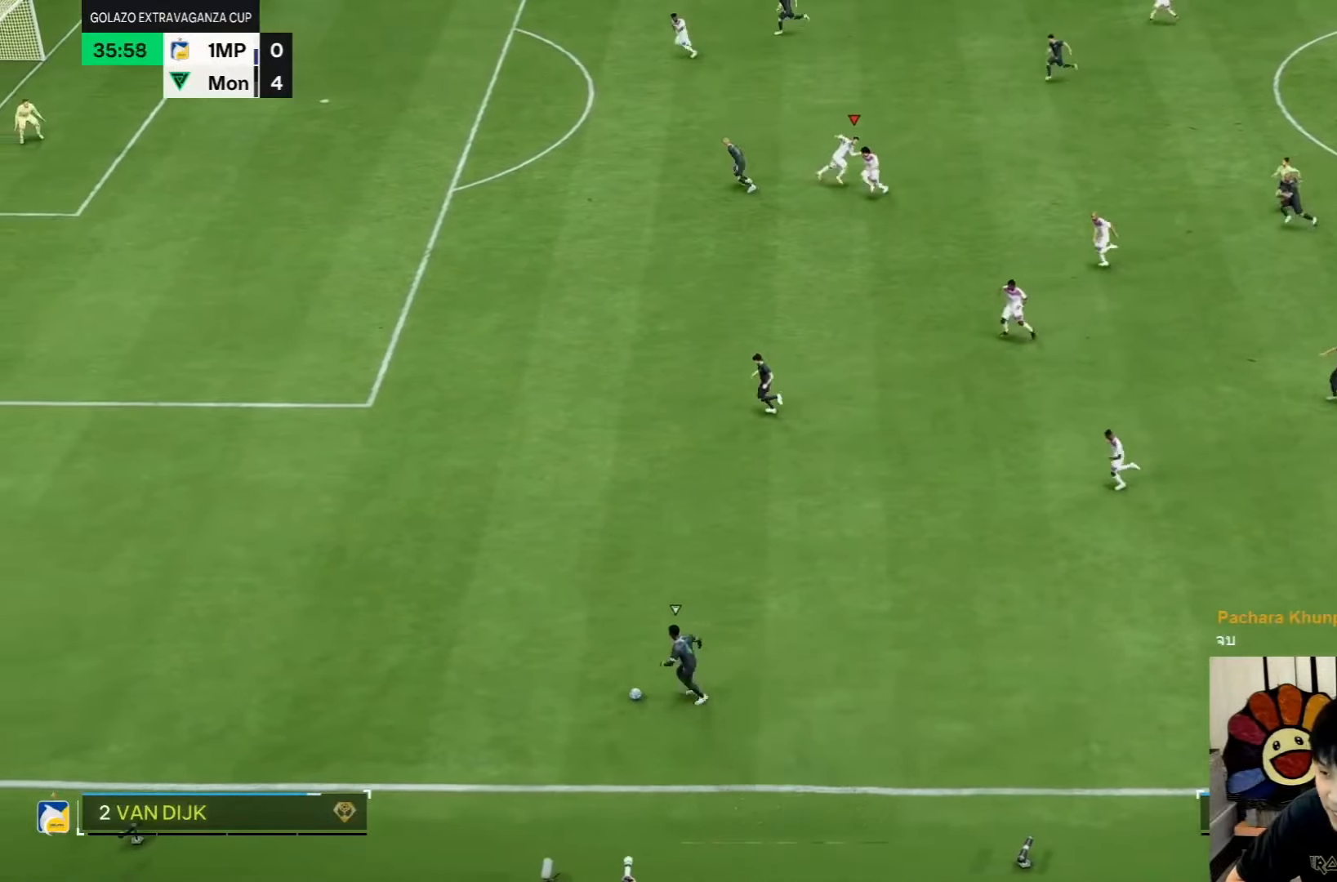
{"buttons": [], "left_stick": "right", "right_stick": "center", "events": []}
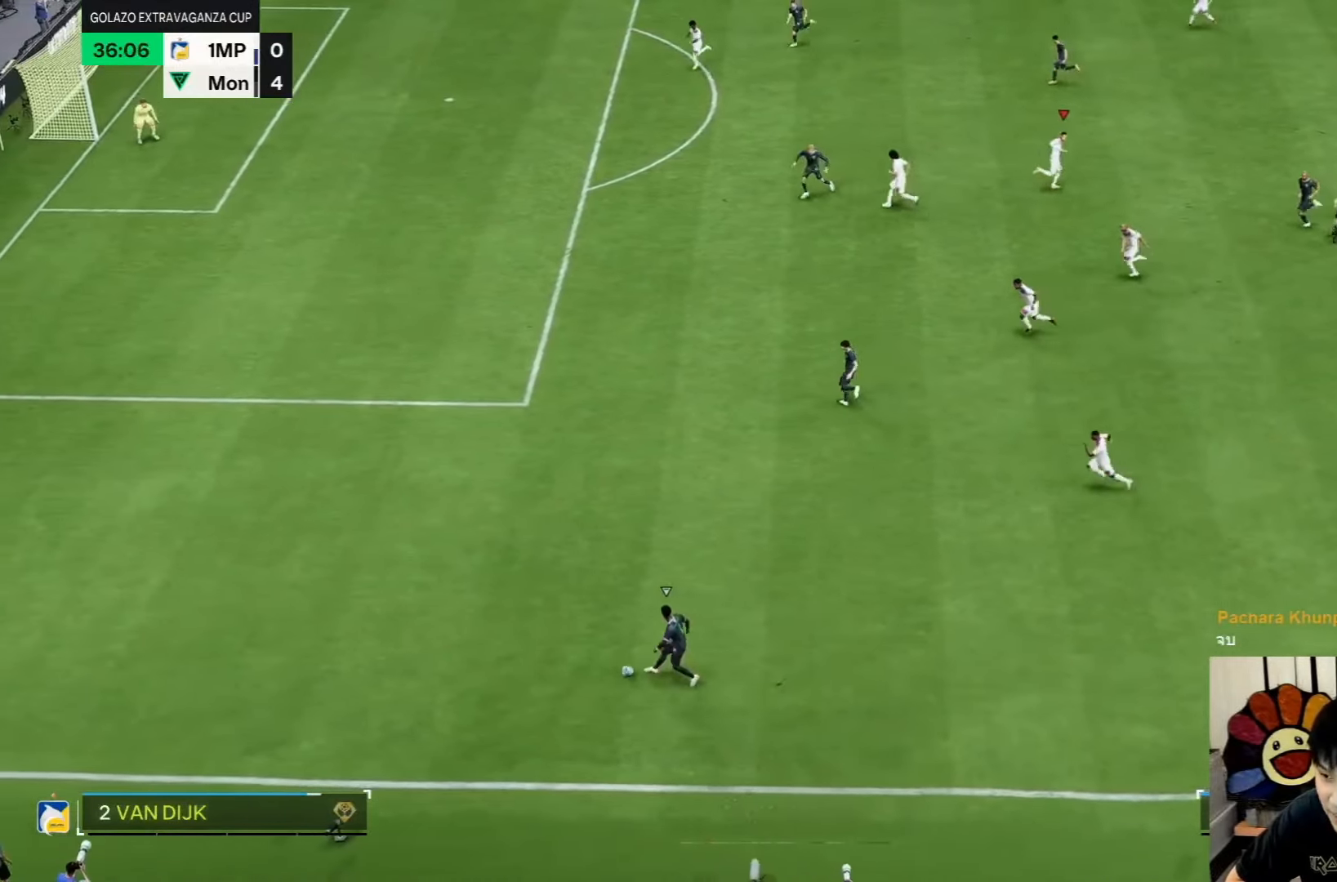
{"buttons": [], "left_stick": "right", "right_stick": "center", "events": []}
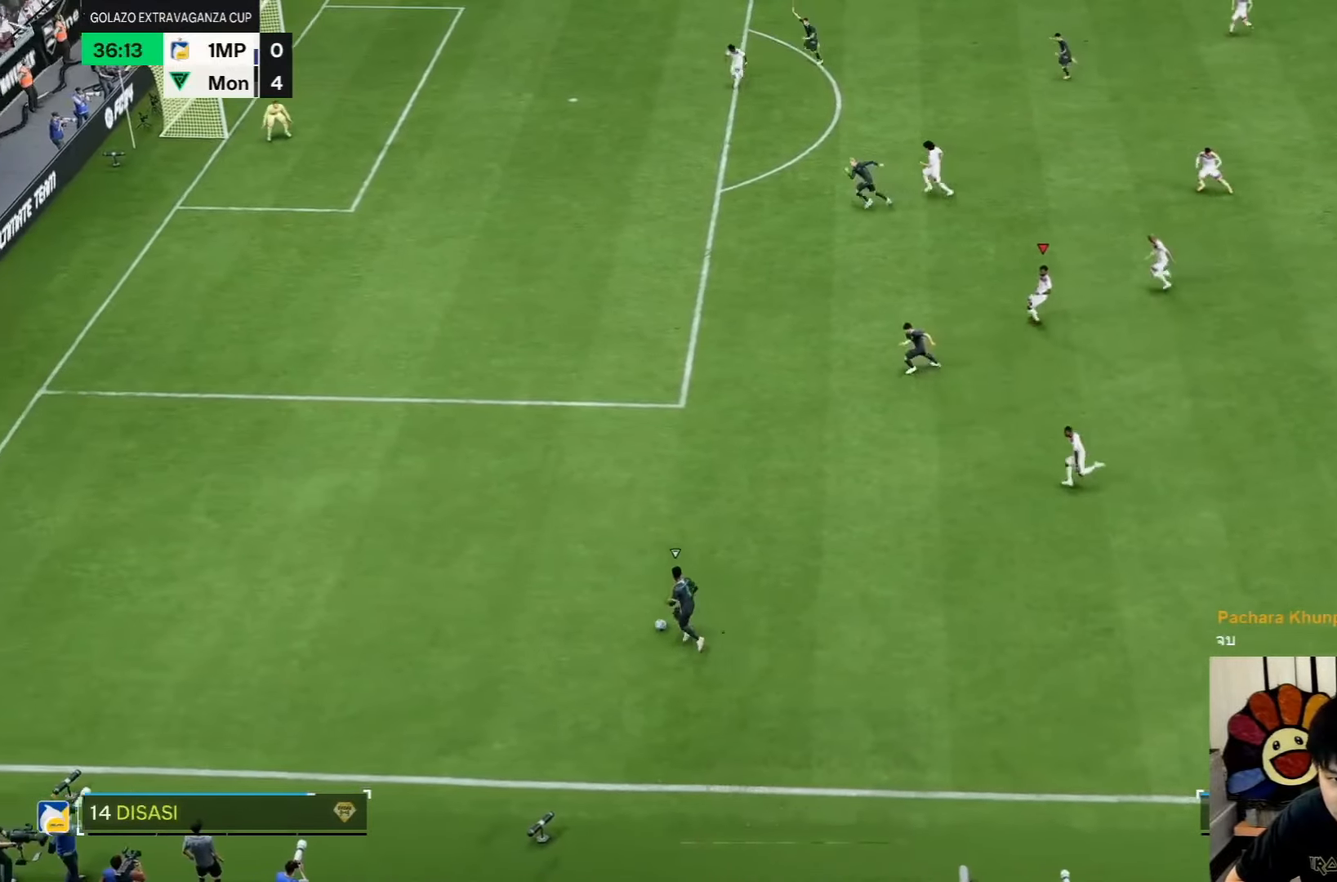
{"buttons": [], "left_stick": "right", "right_stick": "center", "events": []}
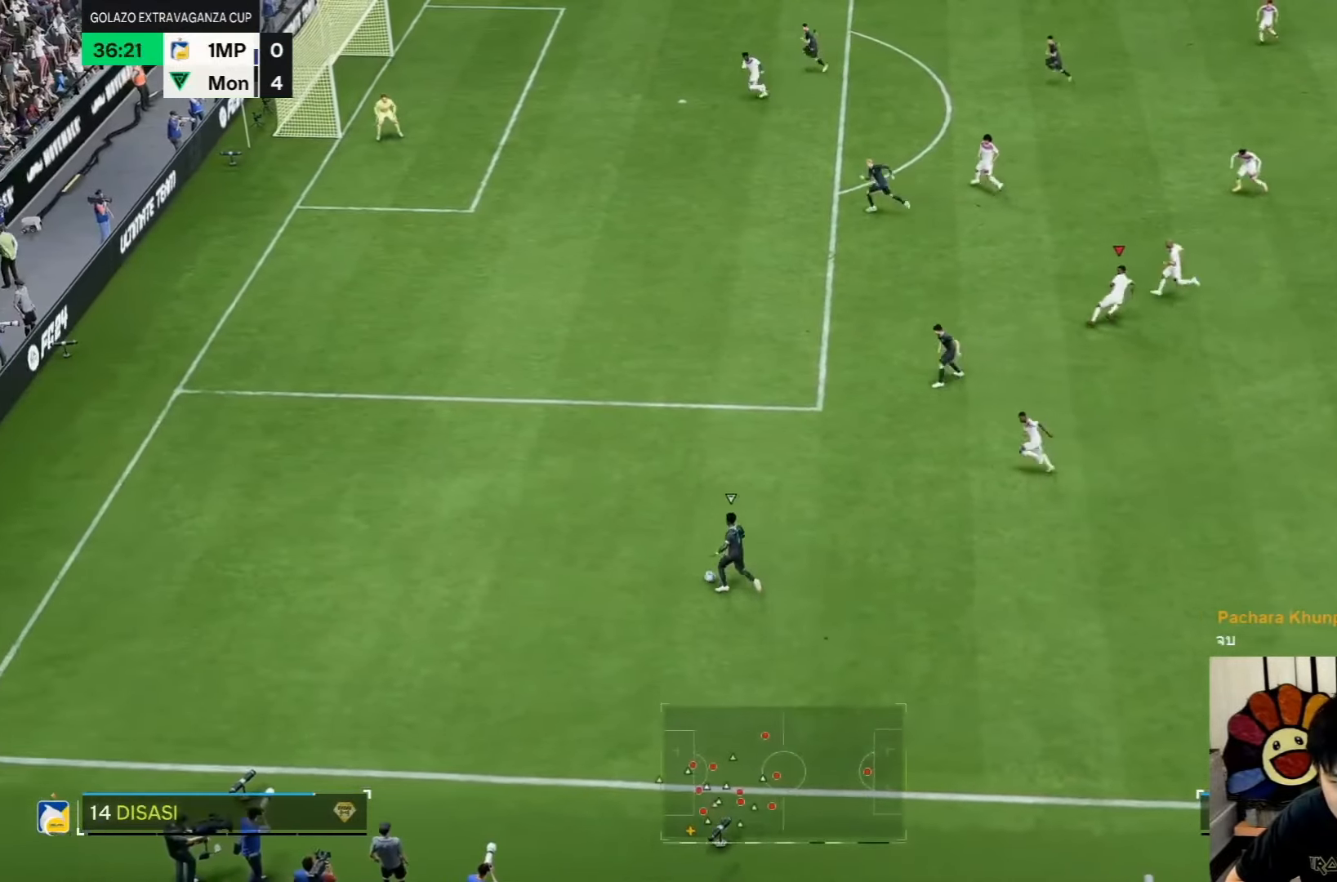
{"buttons": [], "left_stick": "right", "right_stick": "center", "events": []}
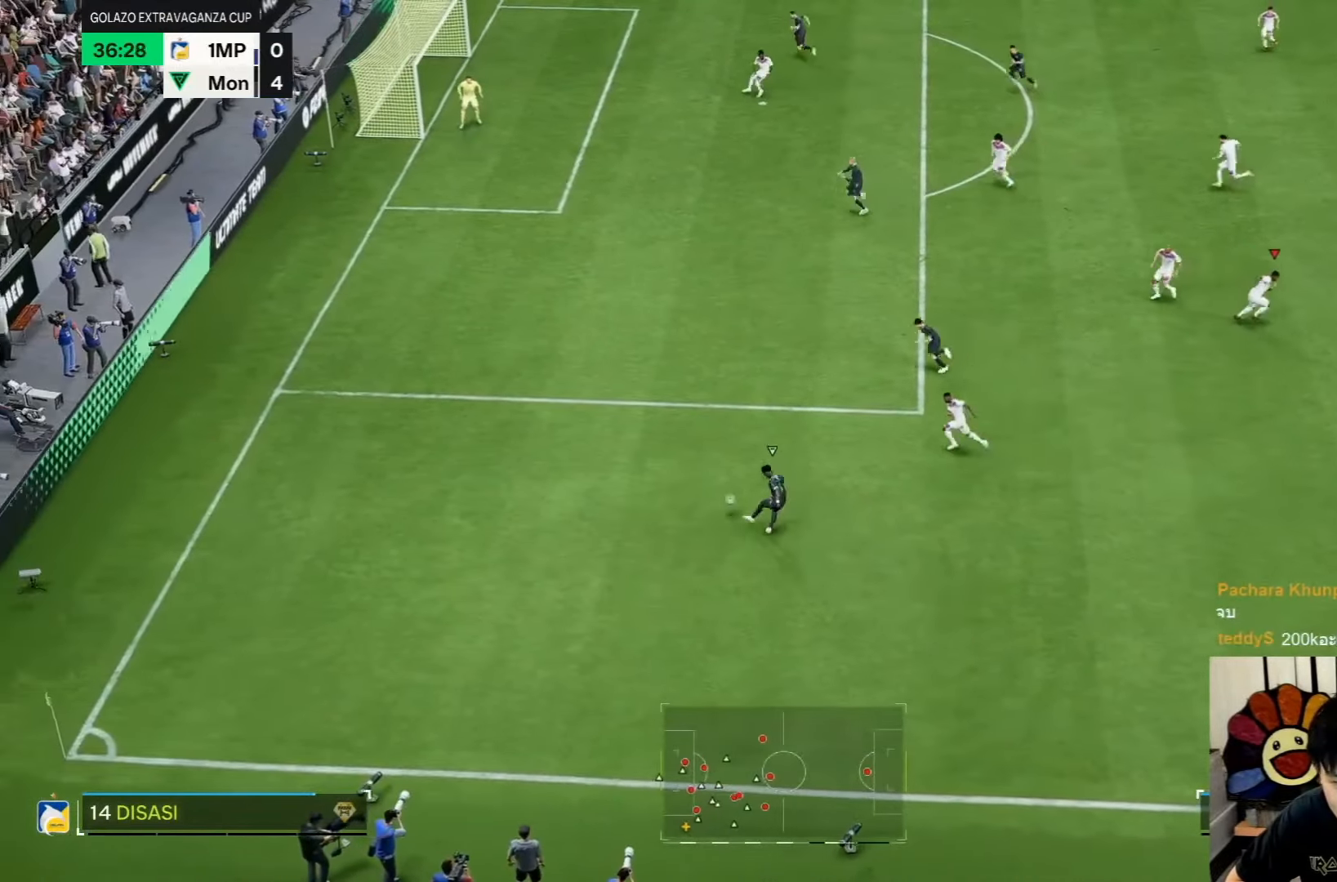
{"buttons": [], "left_stick": "right", "right_stick": "center", "events": []}
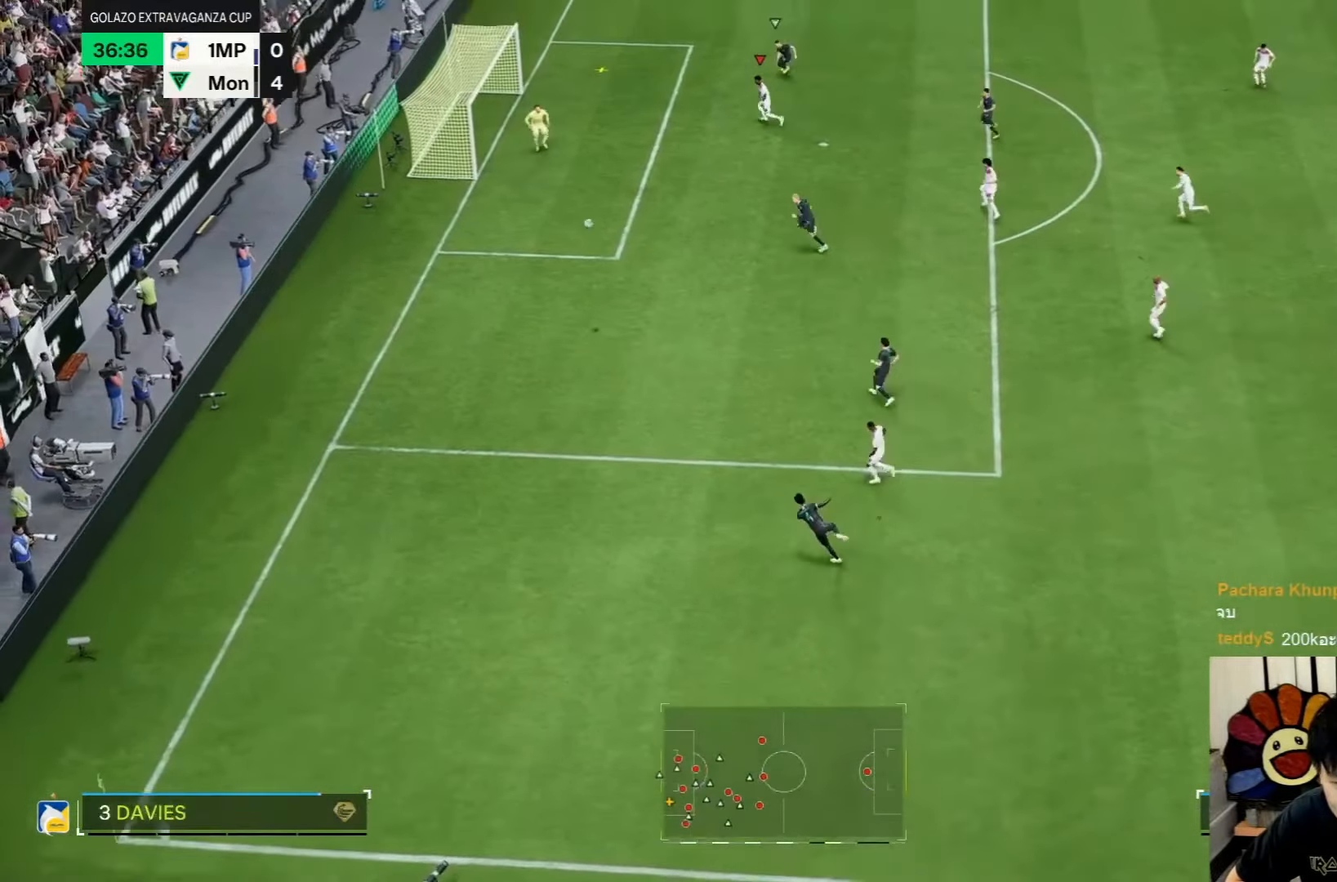
{"buttons": [], "left_stick": "right", "right_stick": "center", "events": []}
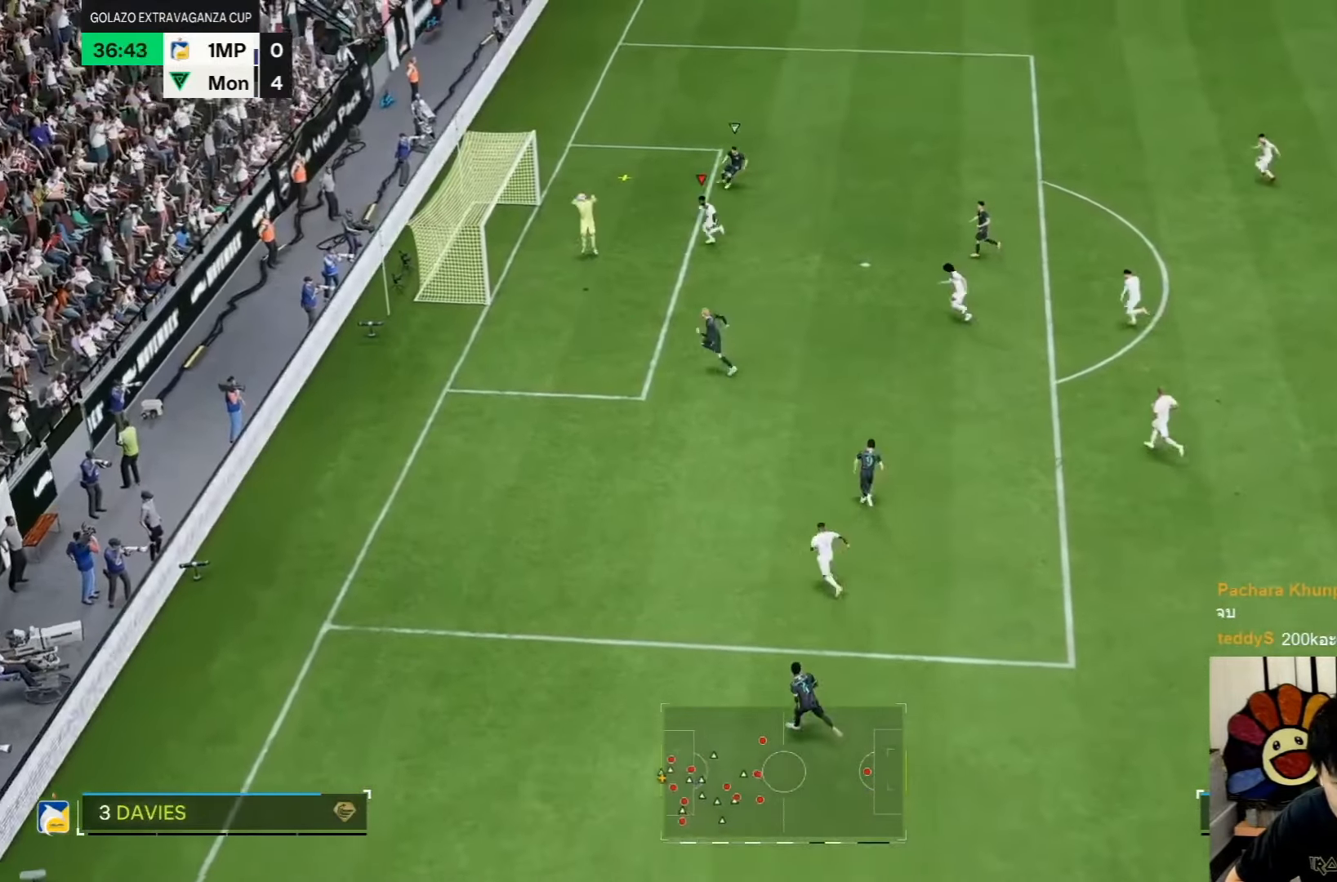
{"buttons": [], "left_stick": "center", "right_stick": "center", "events": [[350, "left_stick", "center"]]}
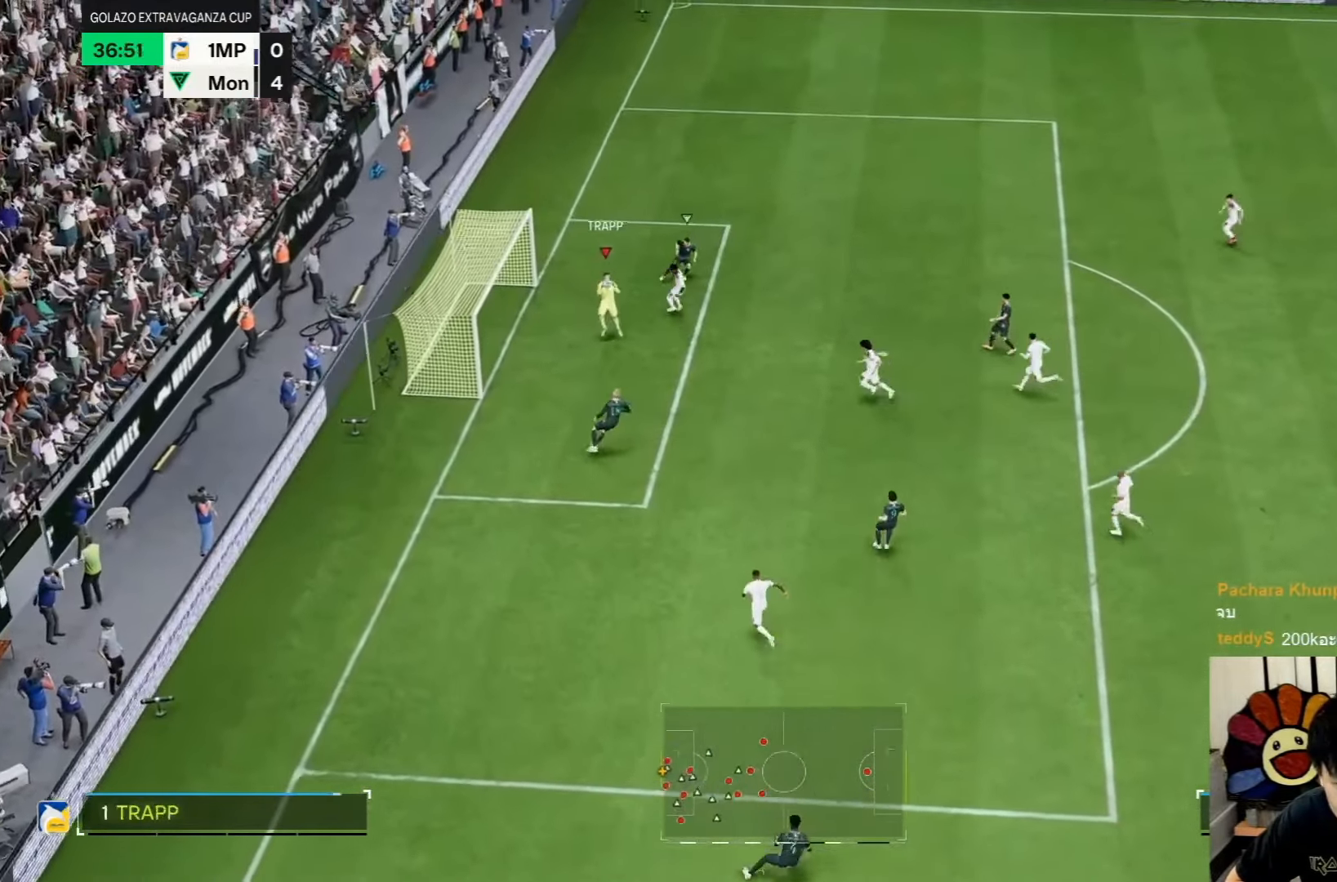
{"buttons": [], "left_stick": "down-right", "right_stick": "center", "events": [[200, "left_stick", "down-right"]]}
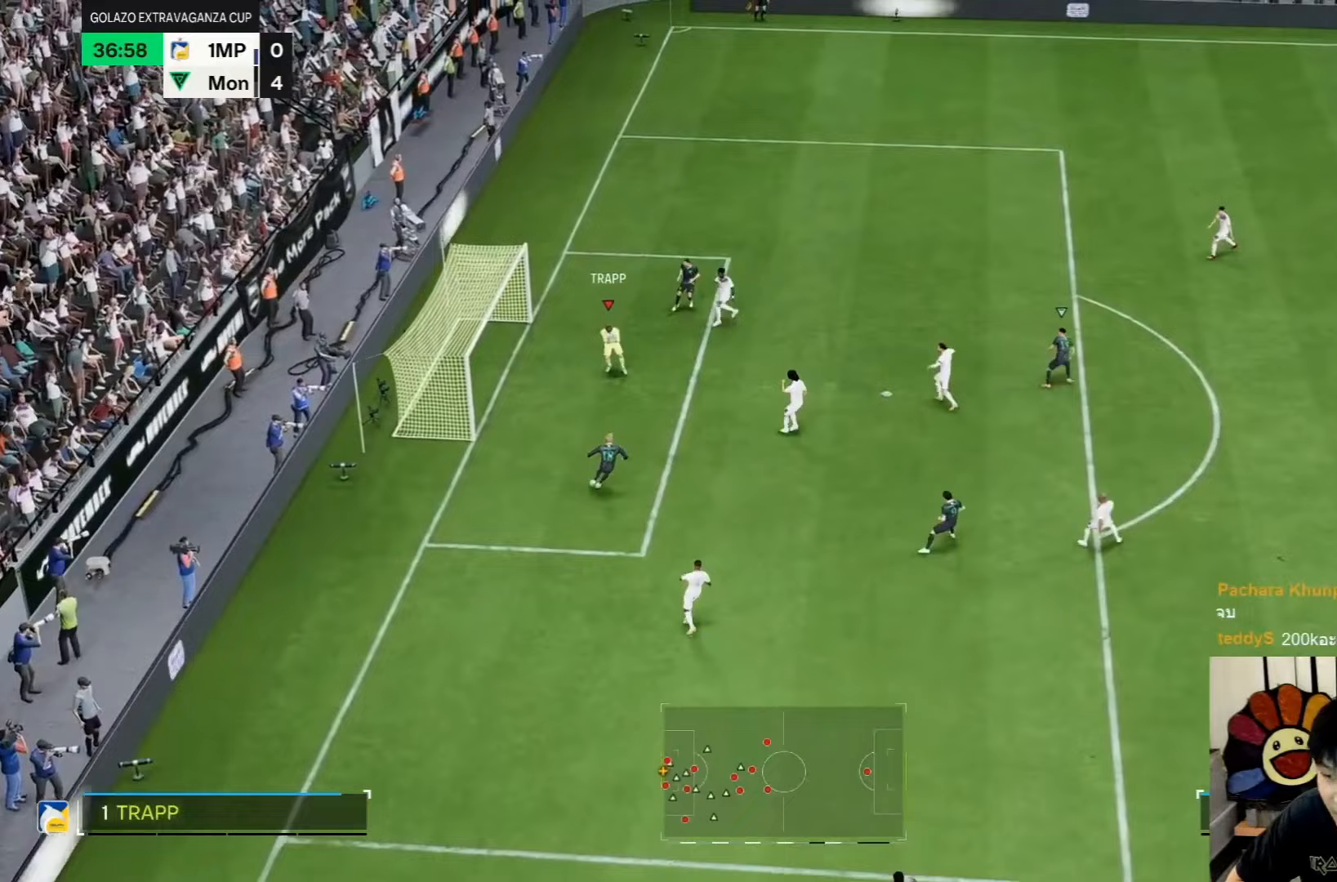
{"buttons": [], "left_stick": "down-right", "right_stick": "center", "events": []}